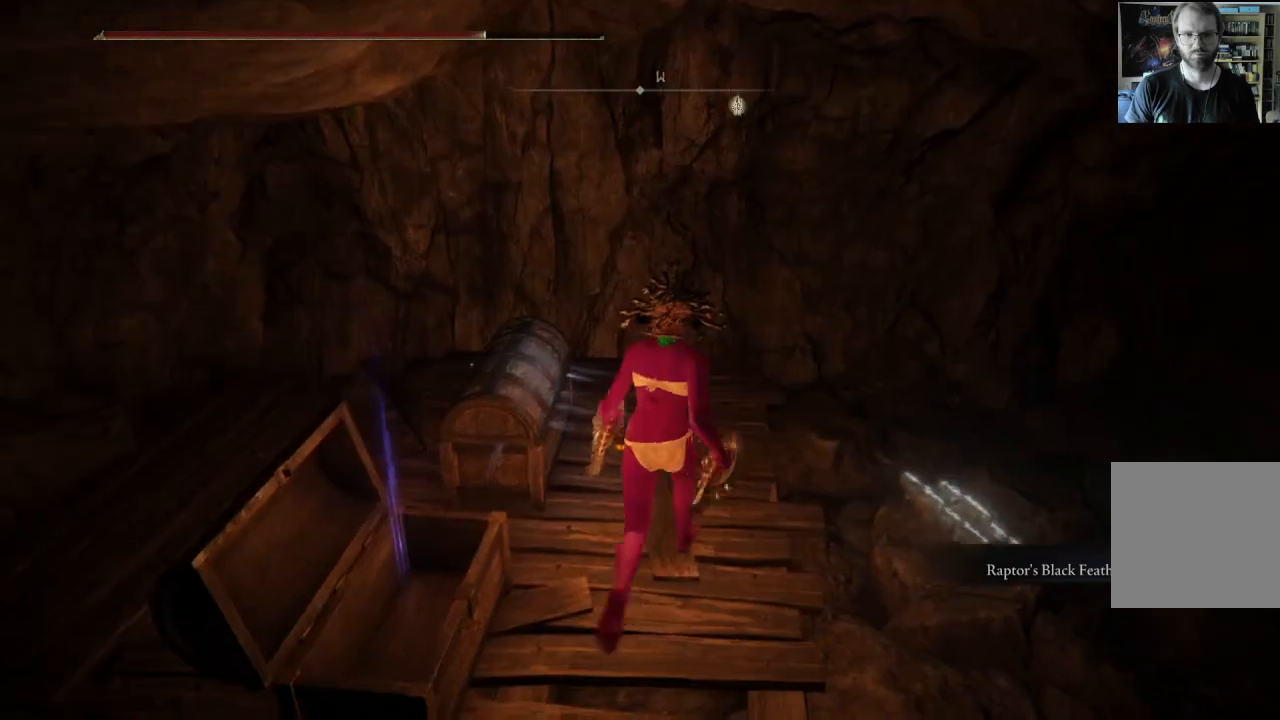
Gameplay with a controller (Xbox layout); each line is a JSON object with the inputs held at the frame after it. "events" lists button and stick changes between this image and that frame as [ms after this image, input, new state], when the widget could be followed in between.
{"buttons": ["Y"], "left_stick": "left", "right_stick": "center", "events": [[250, "left_stick", "up-left"], [383, "Y", "down"], [400, "left_stick", "left"]]}
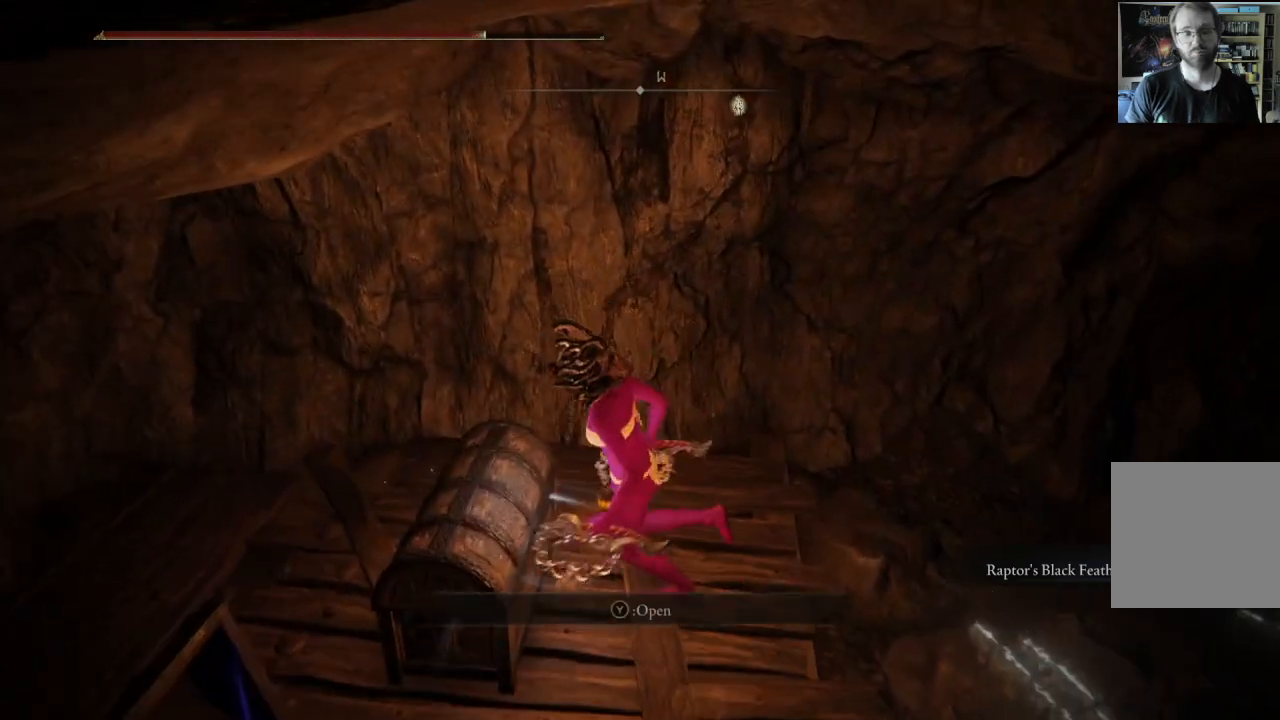
{"buttons": [], "left_stick": "center", "right_stick": "center", "events": [[17, "left_stick", "center"], [50, "Y", "up"]]}
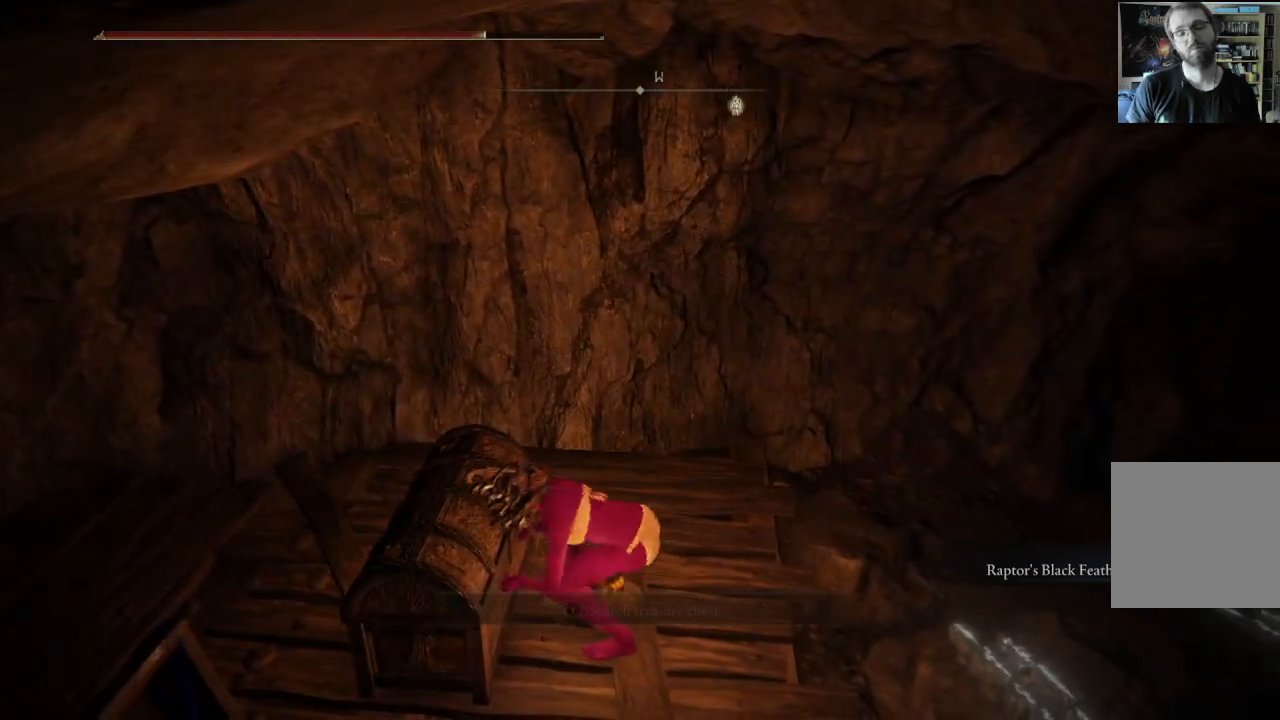
{"buttons": [], "left_stick": "center", "right_stick": "center", "events": [[150, "right_stick", "right"], [333, "right_stick", "center"]]}
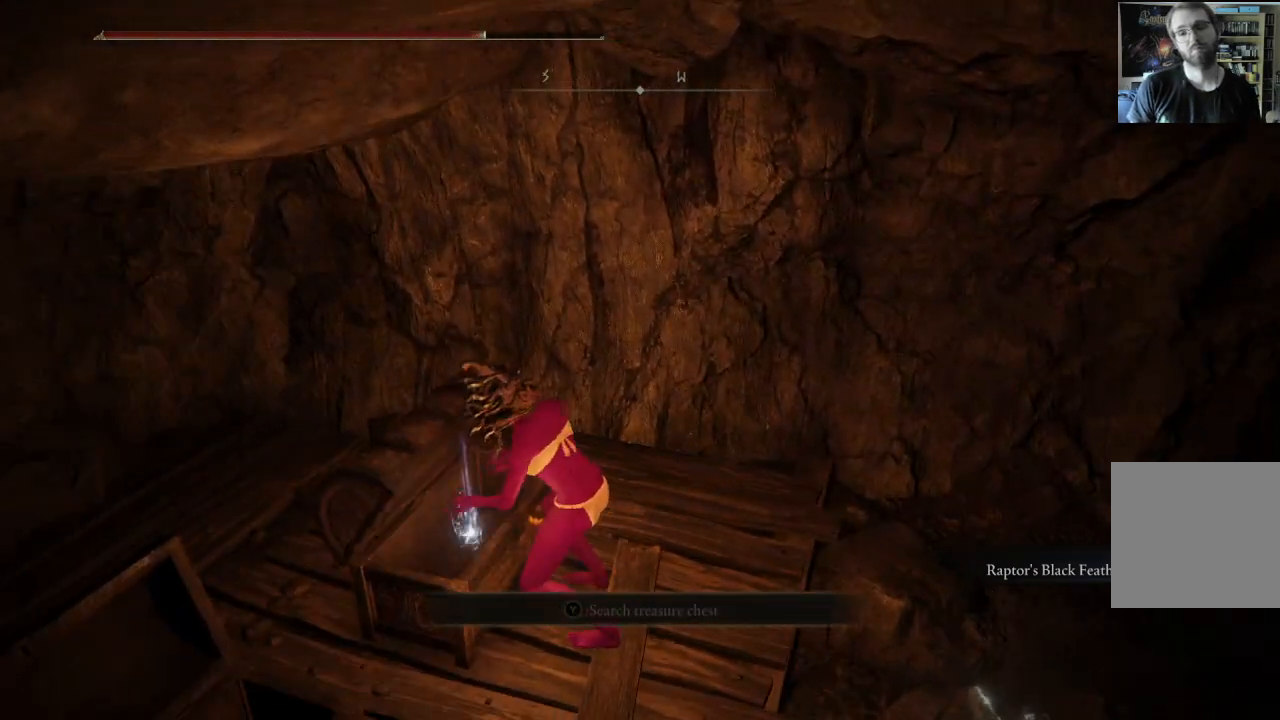
{"buttons": [], "left_stick": "up-left", "right_stick": "center", "events": [[133, "right_stick", "right"], [250, "left_stick", "up-left"], [283, "right_stick", "center"]]}
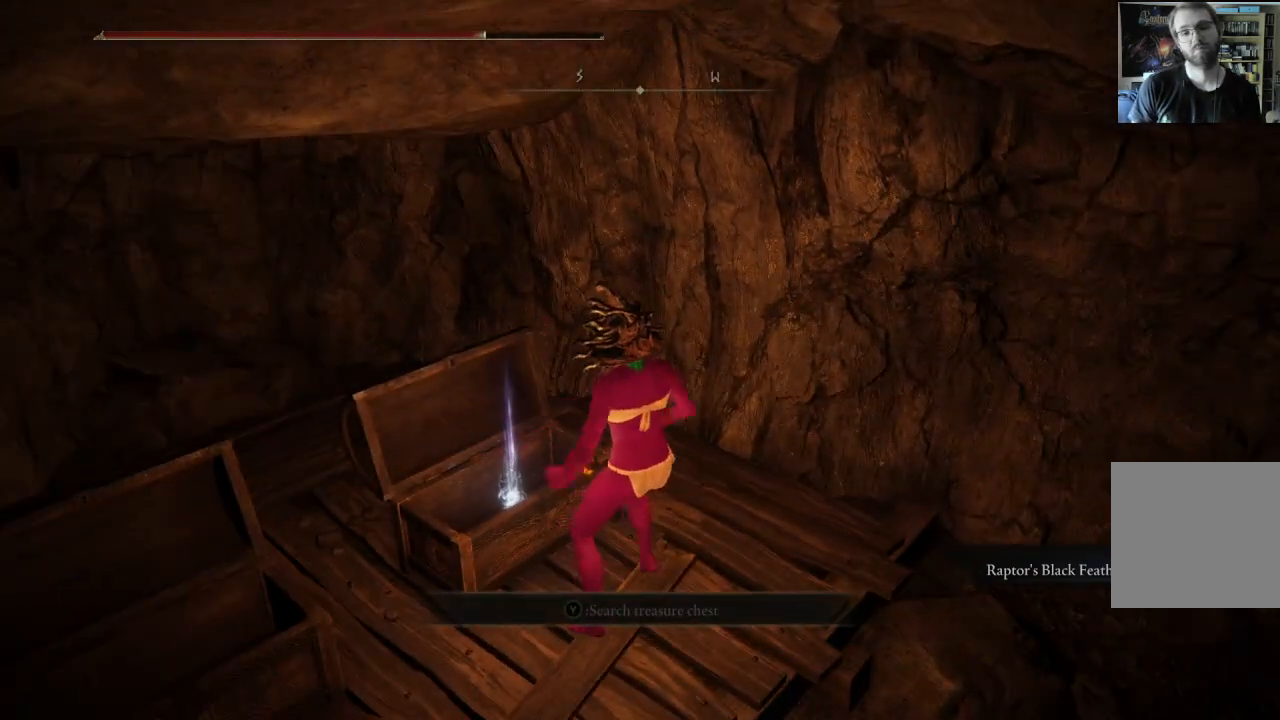
{"buttons": ["Y"], "left_stick": "up-left", "right_stick": "center", "events": [[433, "Y", "down"]]}
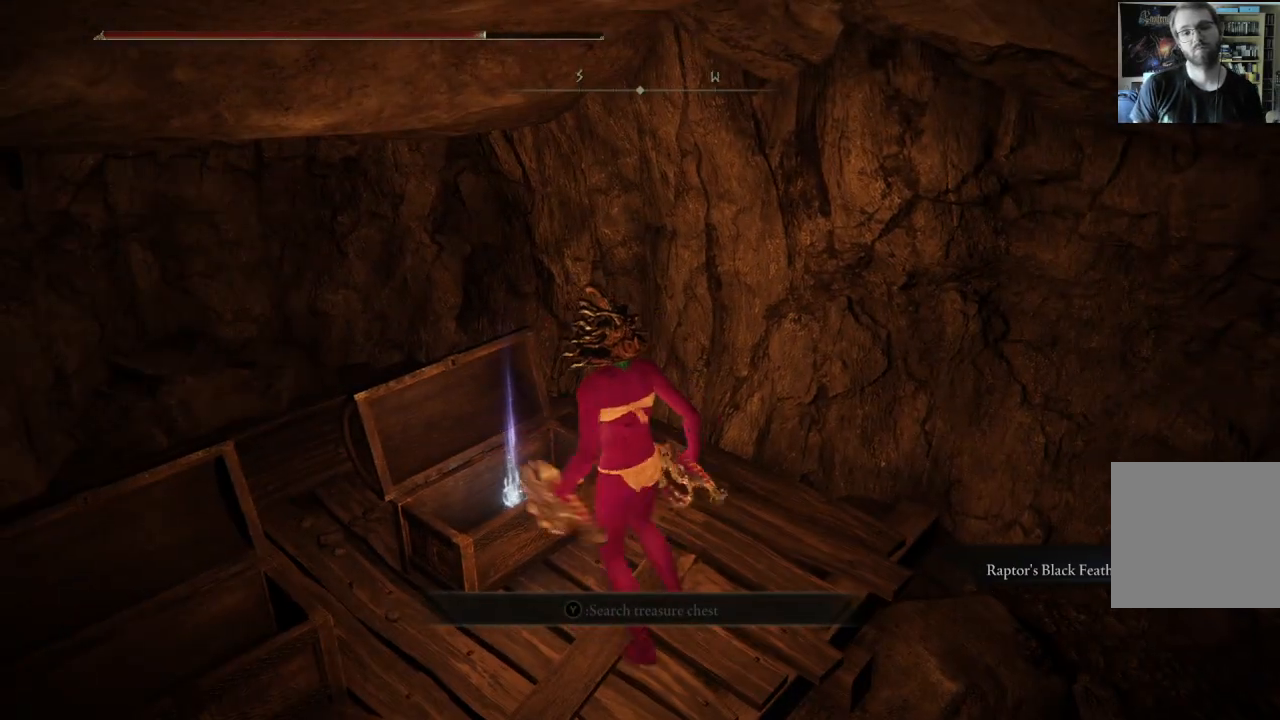
{"buttons": [], "left_stick": "center", "right_stick": "center", "events": [[50, "left_stick", "center"], [150, "Y", "up"]]}
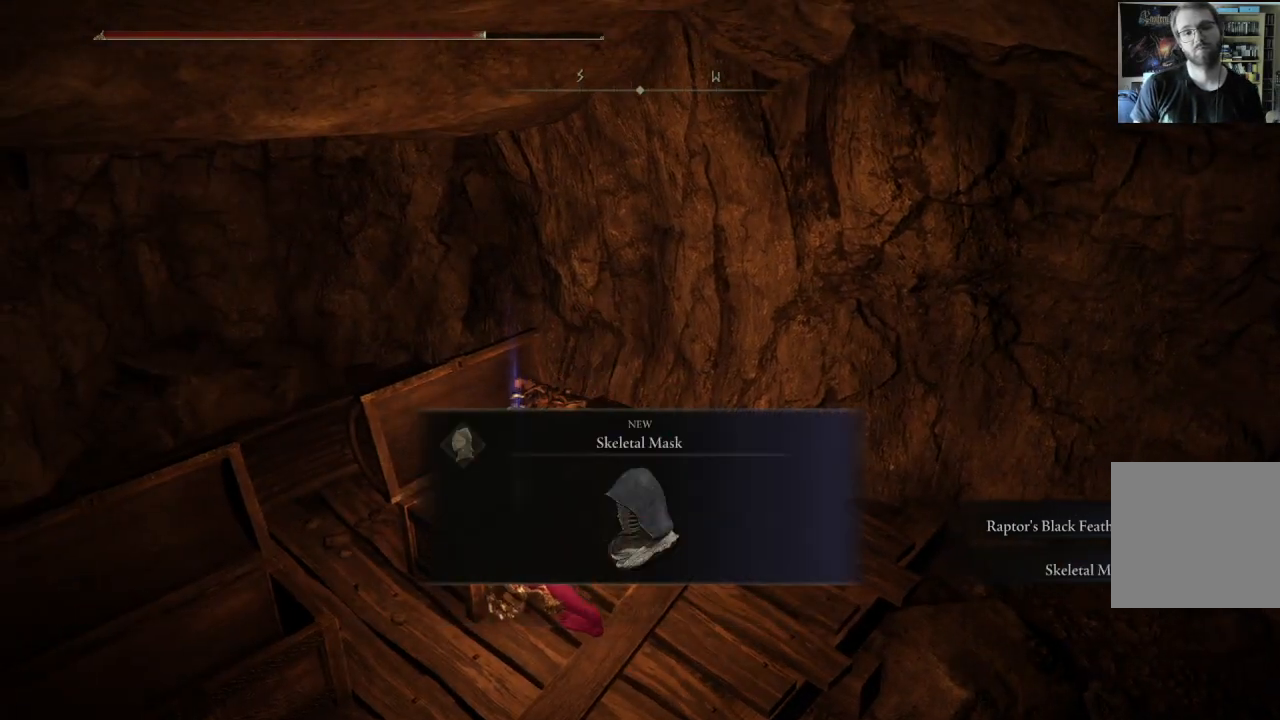
{"buttons": [], "left_stick": "center", "right_stick": "center", "events": [[300, "Y", "down"], [450, "Y", "up"]]}
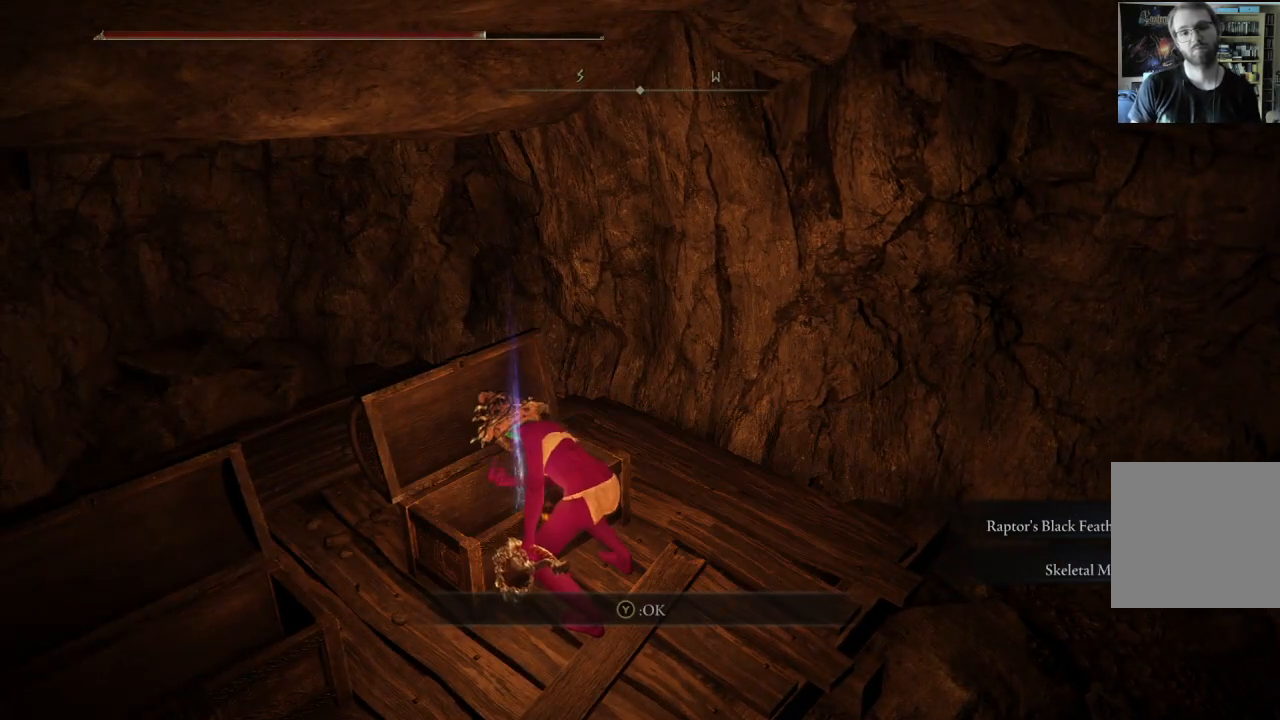
{"buttons": [], "left_stick": "right", "right_stick": "left", "events": [[233, "left_stick", "right"], [233, "right_stick", "left"]]}
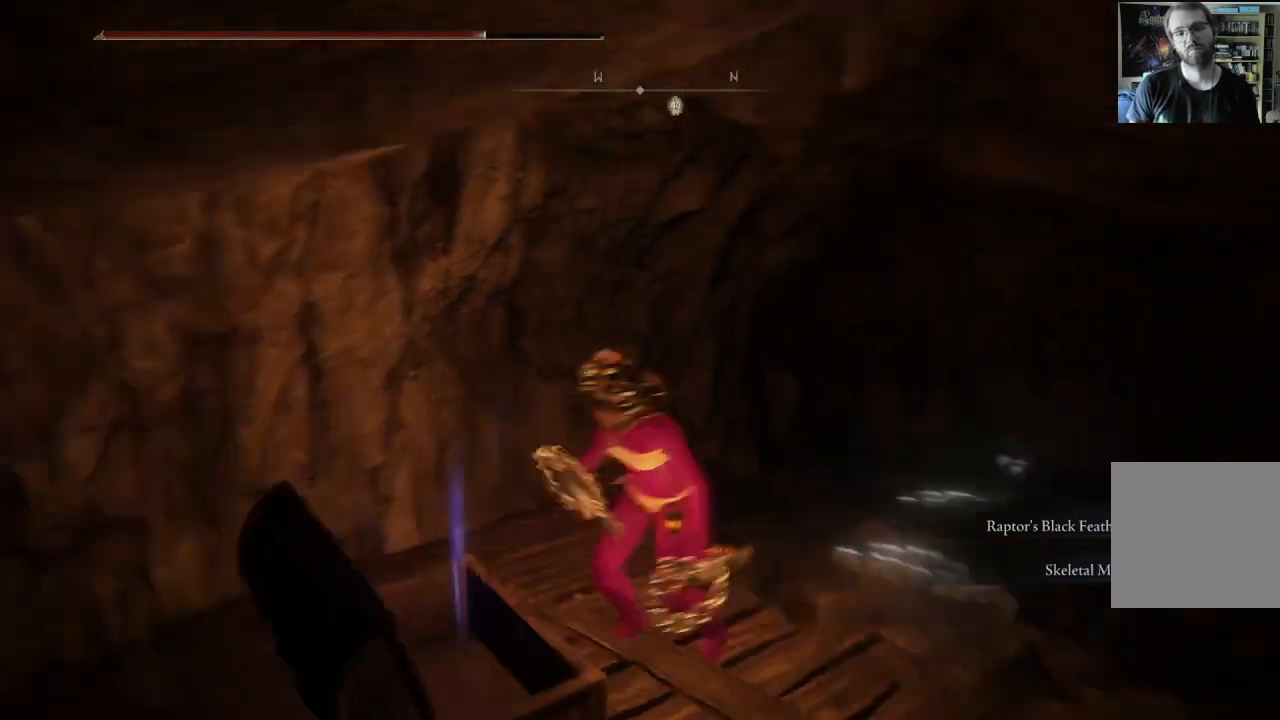
{"buttons": [], "left_stick": "up-right", "right_stick": "center", "events": [[17, "left_stick", "up-right"], [100, "right_stick", "center"]]}
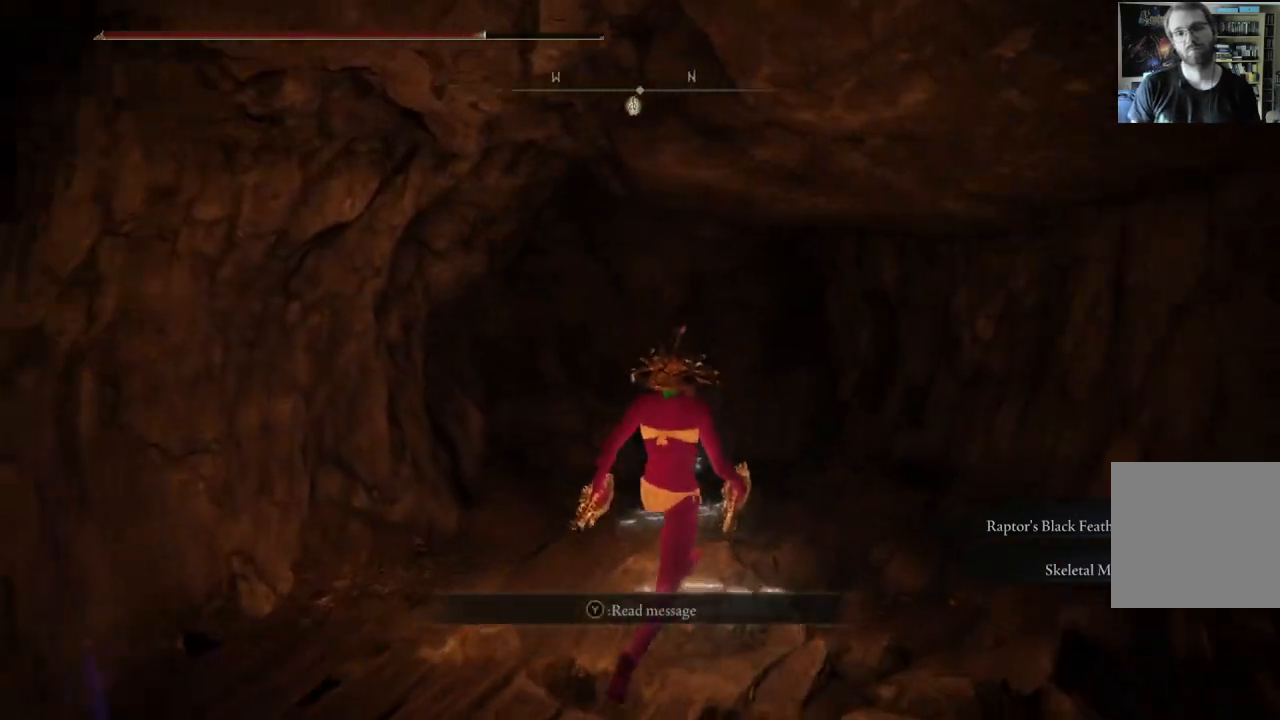
{"buttons": [], "left_stick": "up", "right_stick": "center", "events": [[150, "right_stick", "right"], [333, "right_stick", "center"], [383, "left_stick", "up"]]}
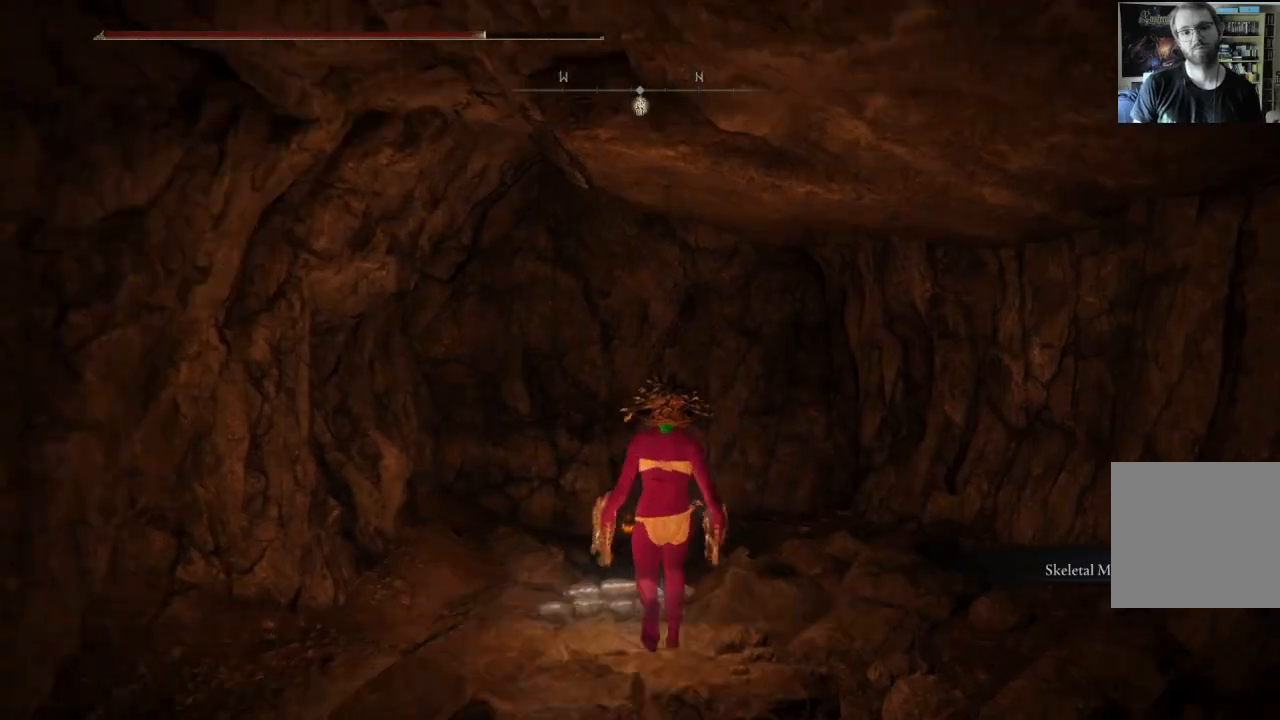
{"buttons": ["B"], "left_stick": "up", "right_stick": "center", "events": [[67, "right_stick", "down"], [150, "right_stick", "center"], [467, "B", "down"]]}
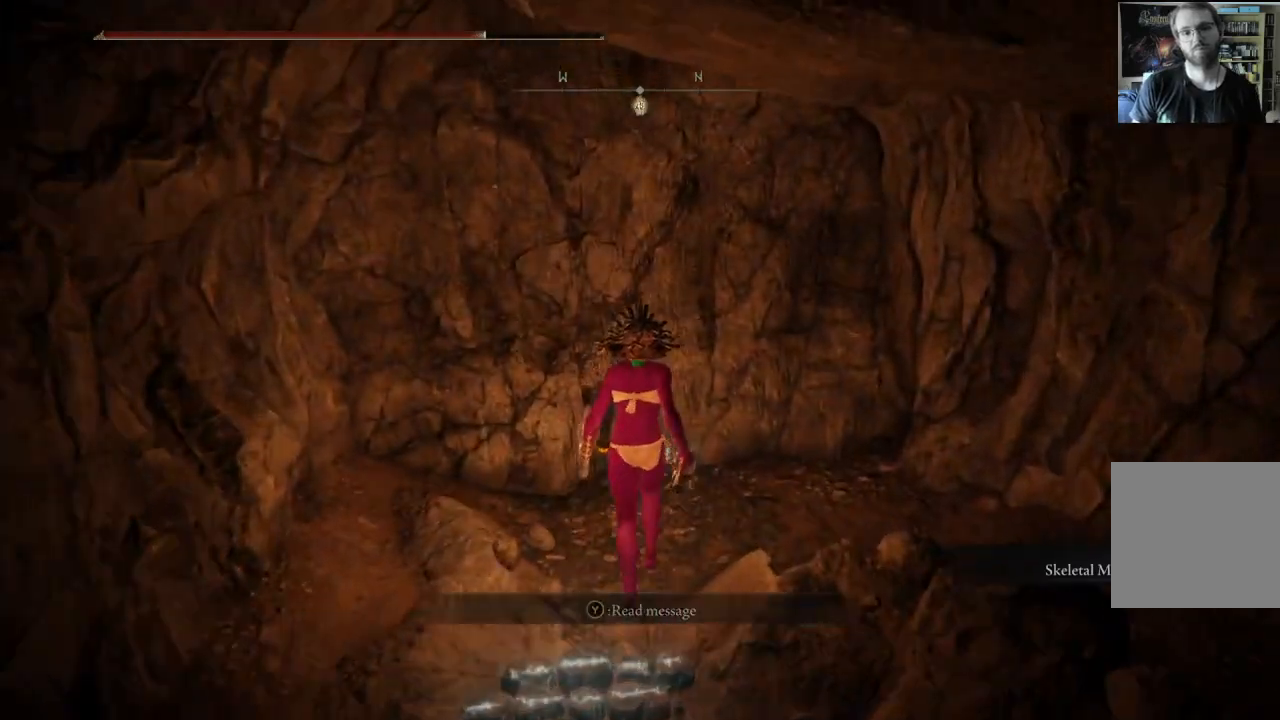
{"buttons": [], "left_stick": "up", "right_stick": "center", "events": [[150, "B", "up"]]}
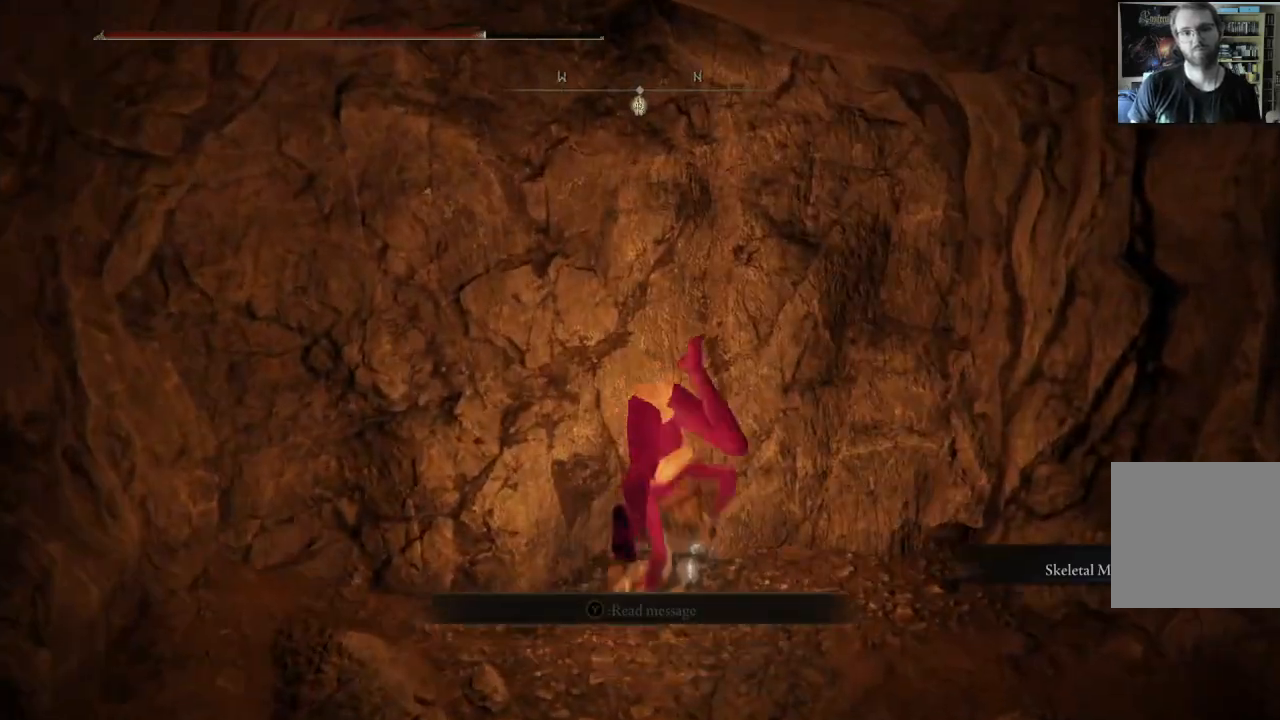
{"buttons": [], "left_stick": "center", "right_stick": "center", "events": [[67, "left_stick", "center"]]}
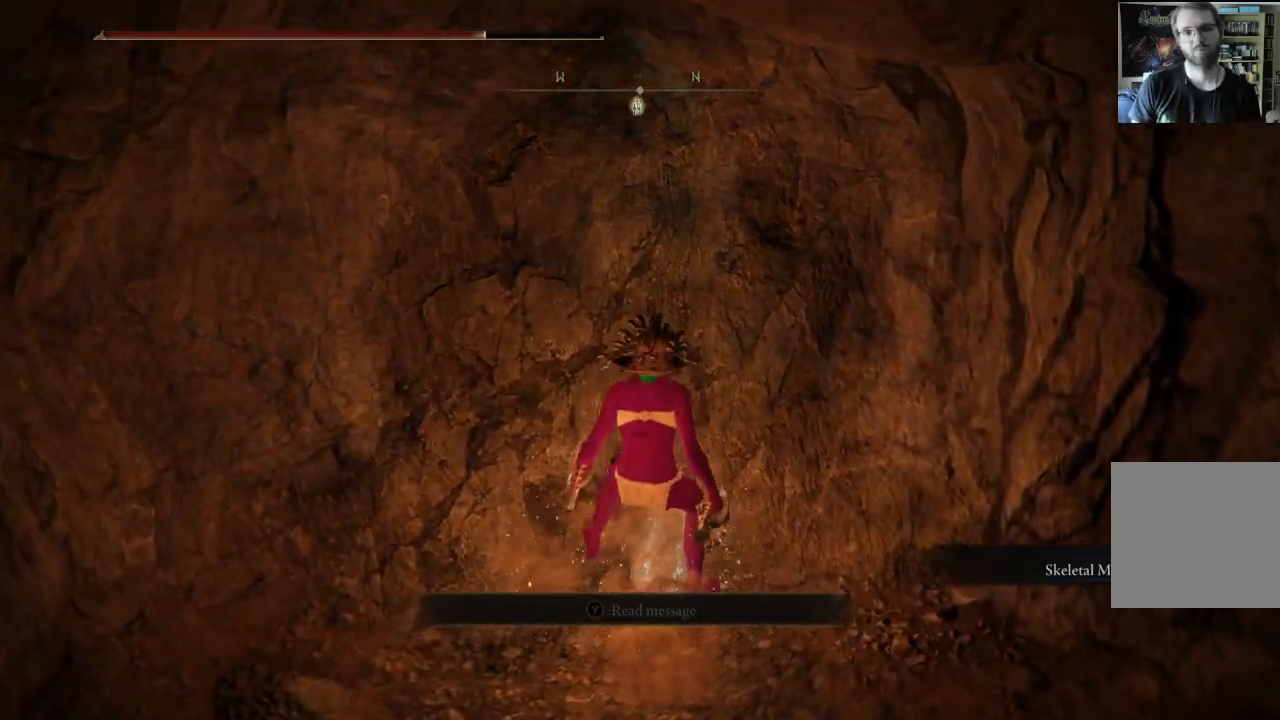
{"buttons": [], "left_stick": "up", "right_stick": "center", "events": [[467, "left_stick", "up"]]}
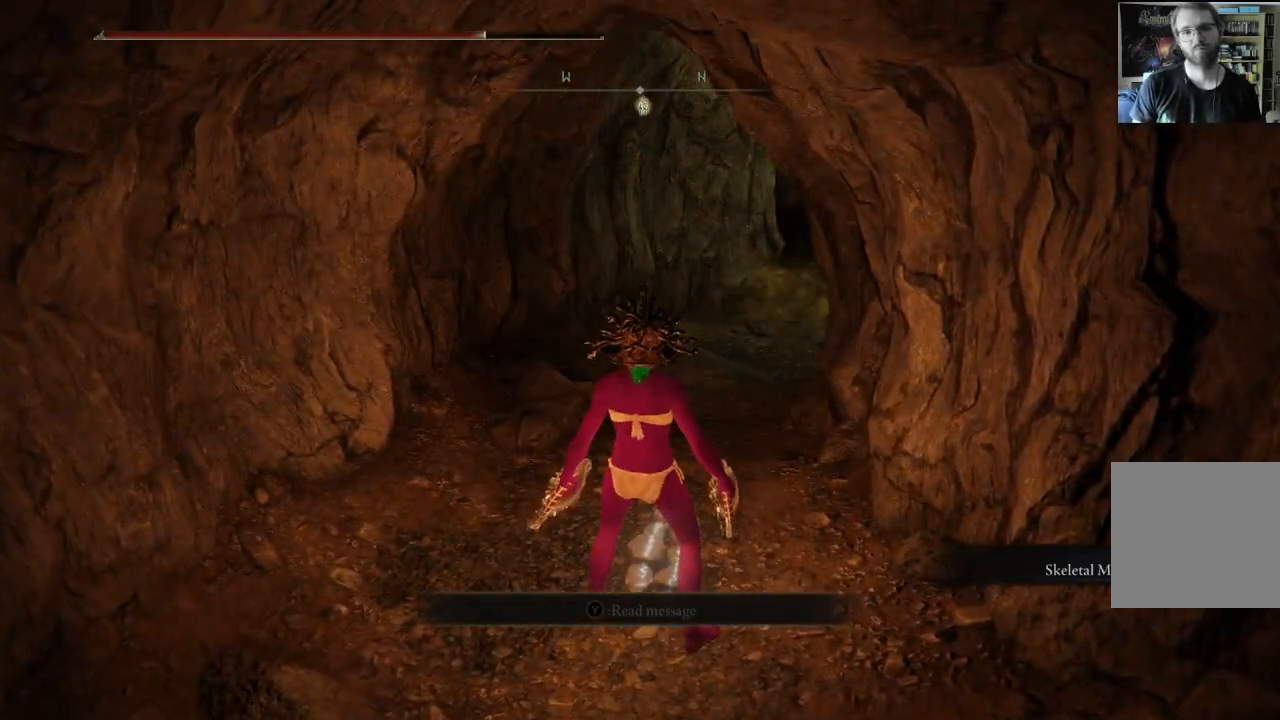
{"buttons": [], "left_stick": "up-left", "right_stick": "center", "events": [[67, "left_stick", "up-left"], [217, "right_stick", "left"], [400, "right_stick", "center"]]}
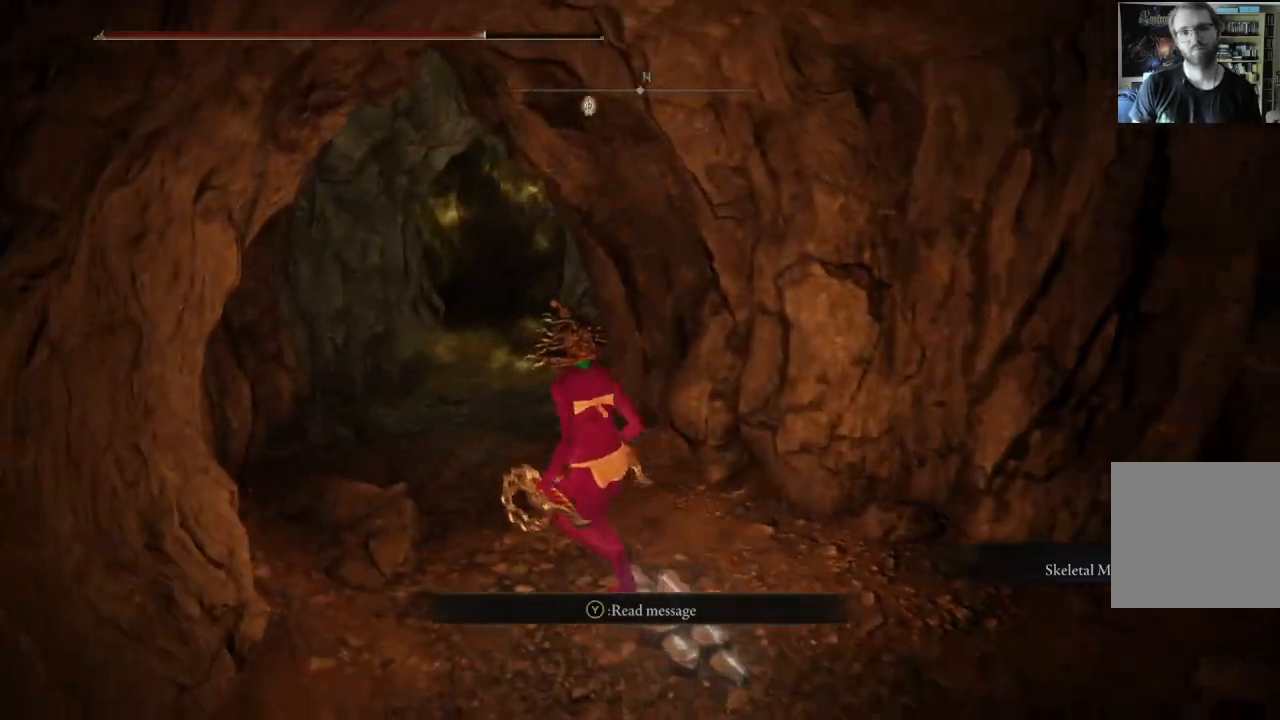
{"buttons": ["B"], "left_stick": "up-left", "right_stick": "center", "events": [[133, "B", "down"]]}
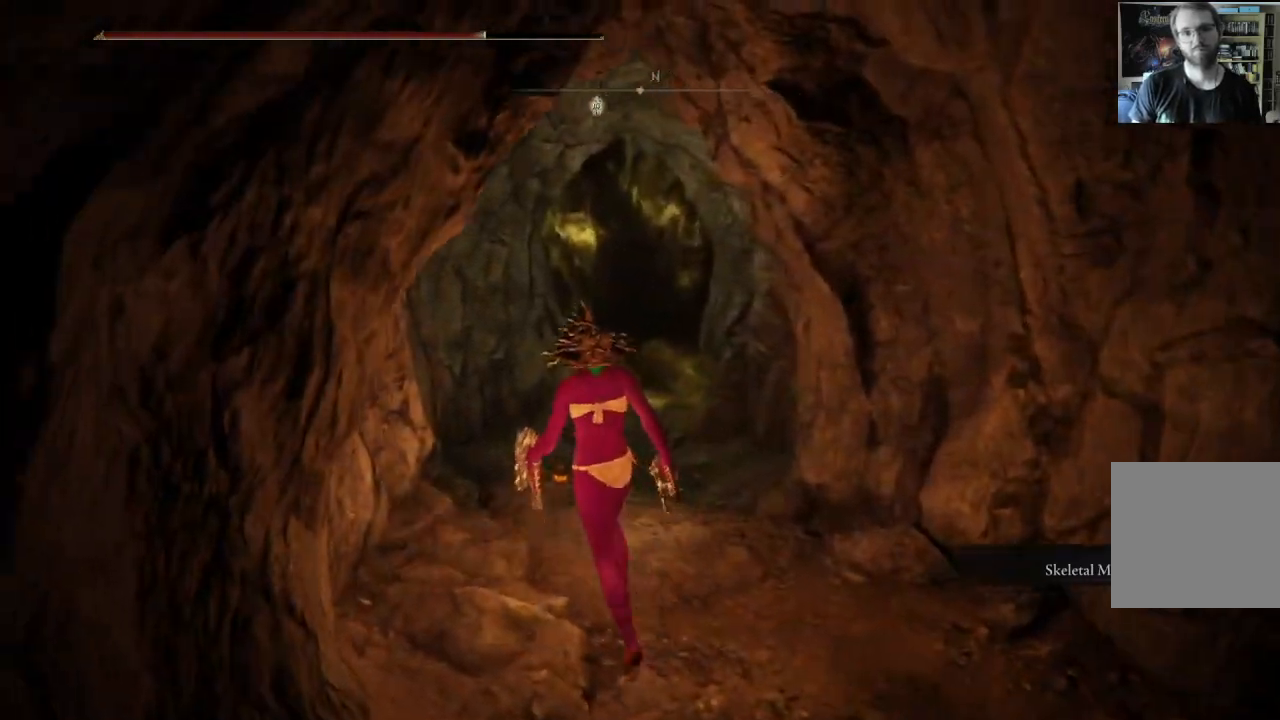
{"buttons": ["B"], "left_stick": "up", "right_stick": "center", "events": [[33, "left_stick", "up"]]}
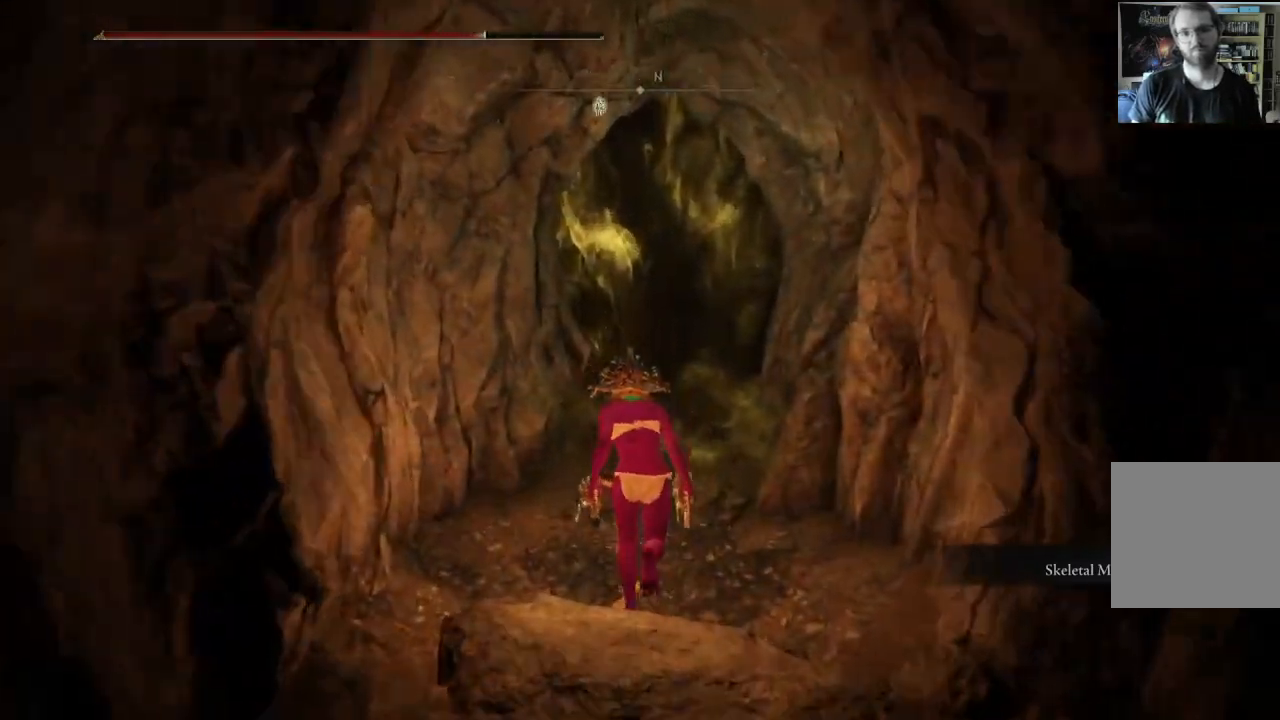
{"buttons": ["Y"], "left_stick": "up", "right_stick": "center", "events": [[350, "B", "up"], [467, "Y", "down"]]}
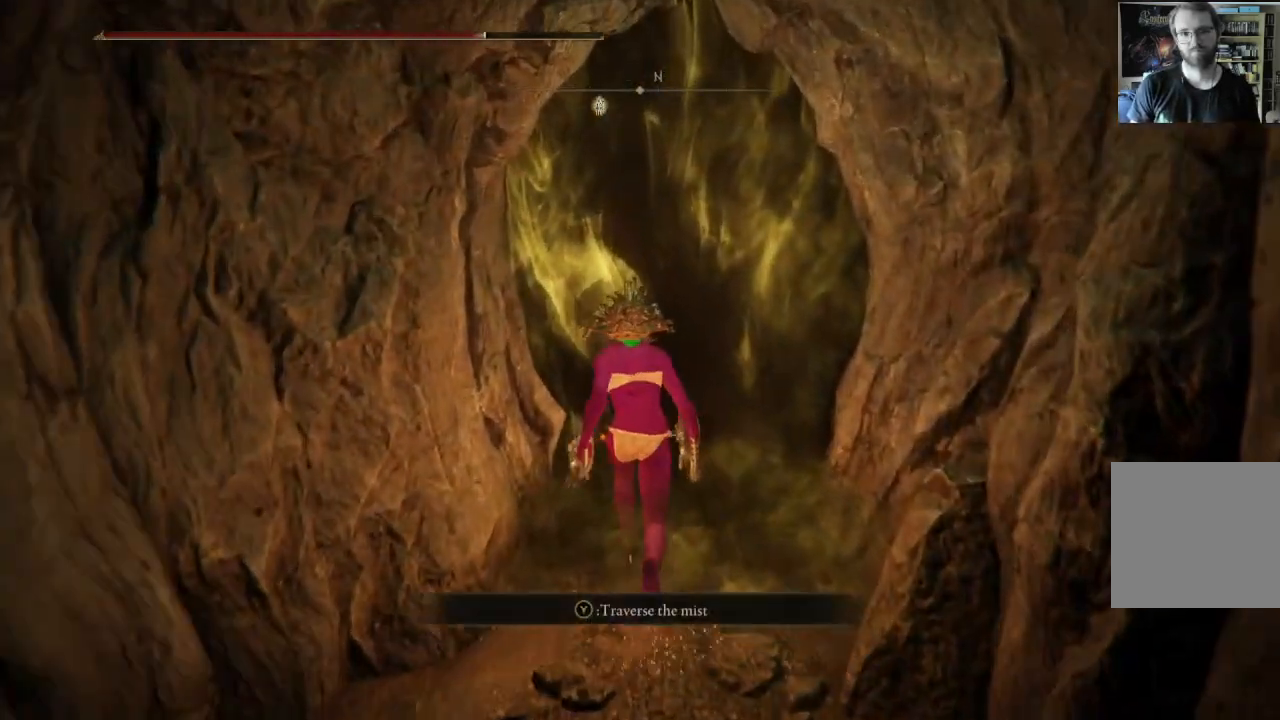
{"buttons": [], "left_stick": "center", "right_stick": "center", "events": [[83, "left_stick", "center"], [167, "Y", "up"]]}
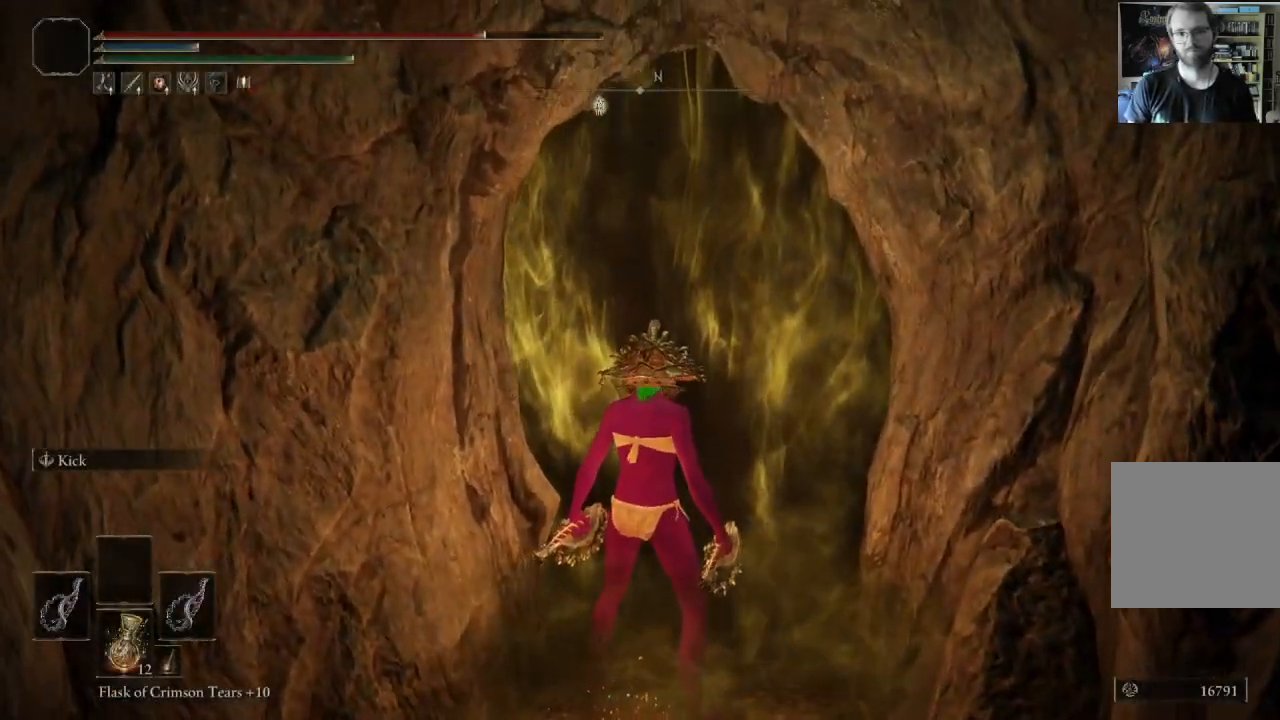
{"buttons": [], "left_stick": "center", "right_stick": "center", "events": []}
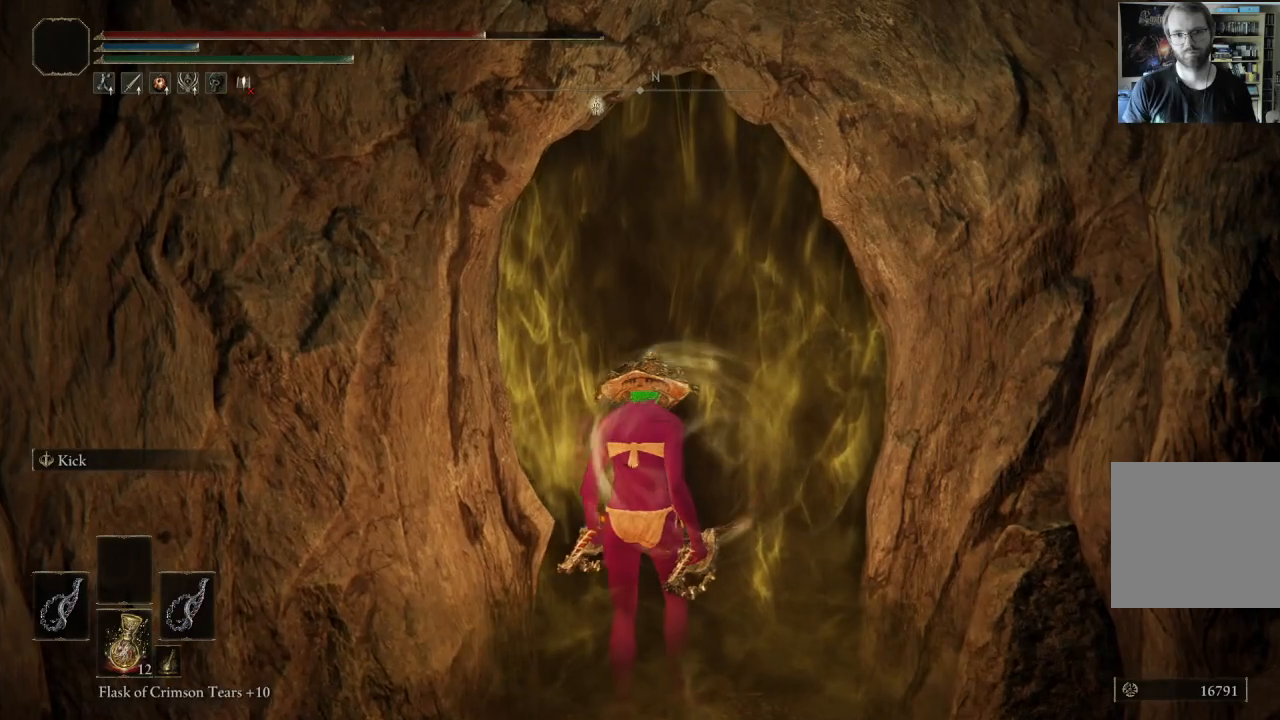
{"buttons": [], "left_stick": "center", "right_stick": "center", "events": []}
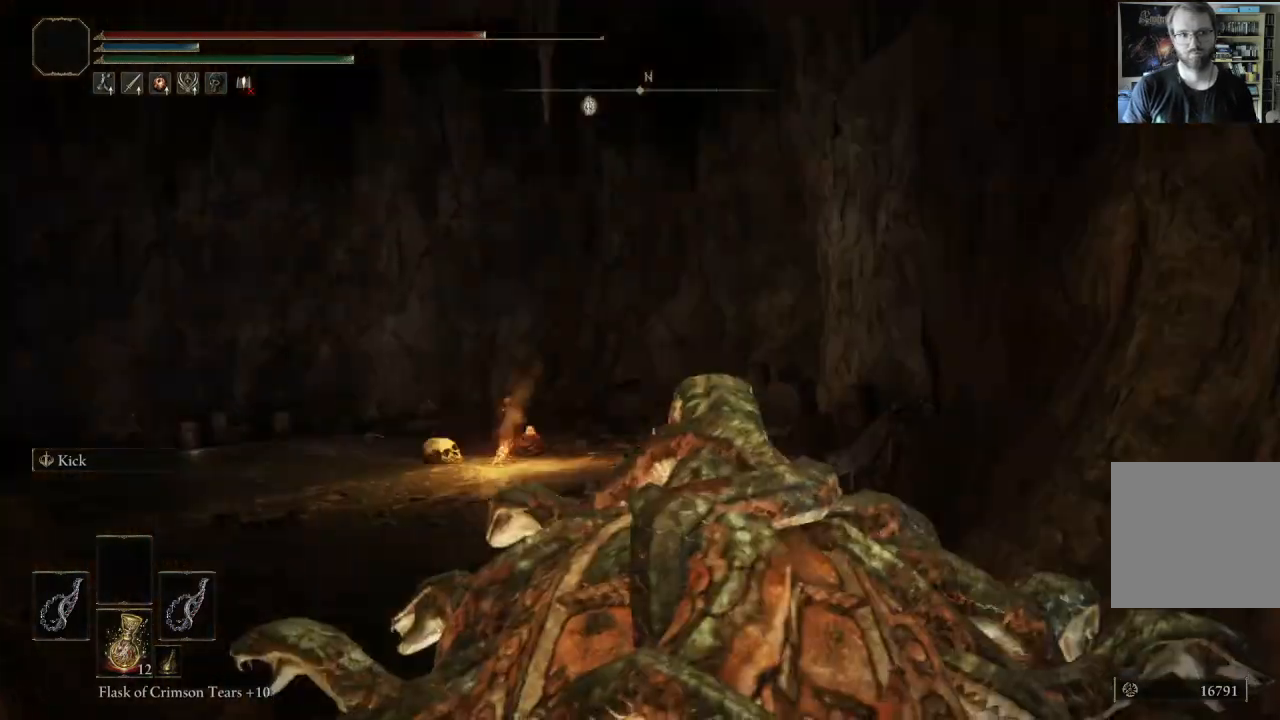
{"buttons": [], "left_stick": "center", "right_stick": "center", "events": []}
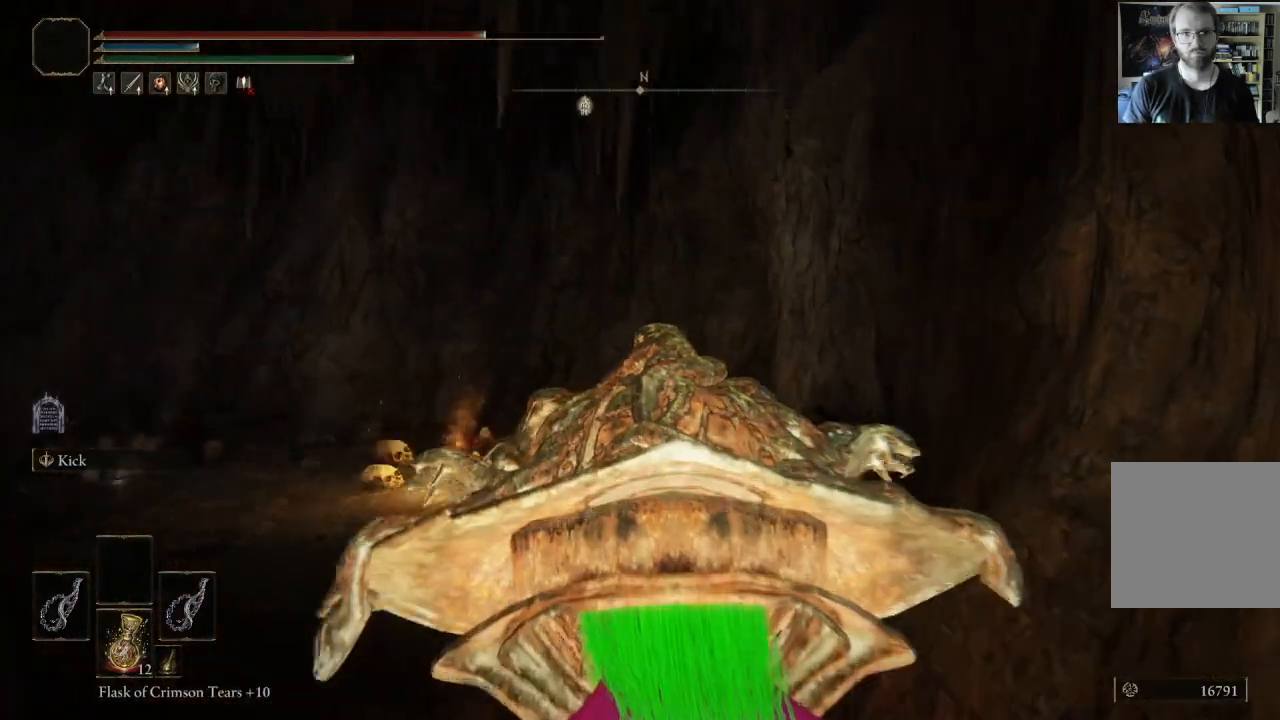
{"buttons": [], "left_stick": "up", "right_stick": "center", "events": [[117, "right_stick", "down-right"], [350, "right_stick", "center"], [467, "left_stick", "up"]]}
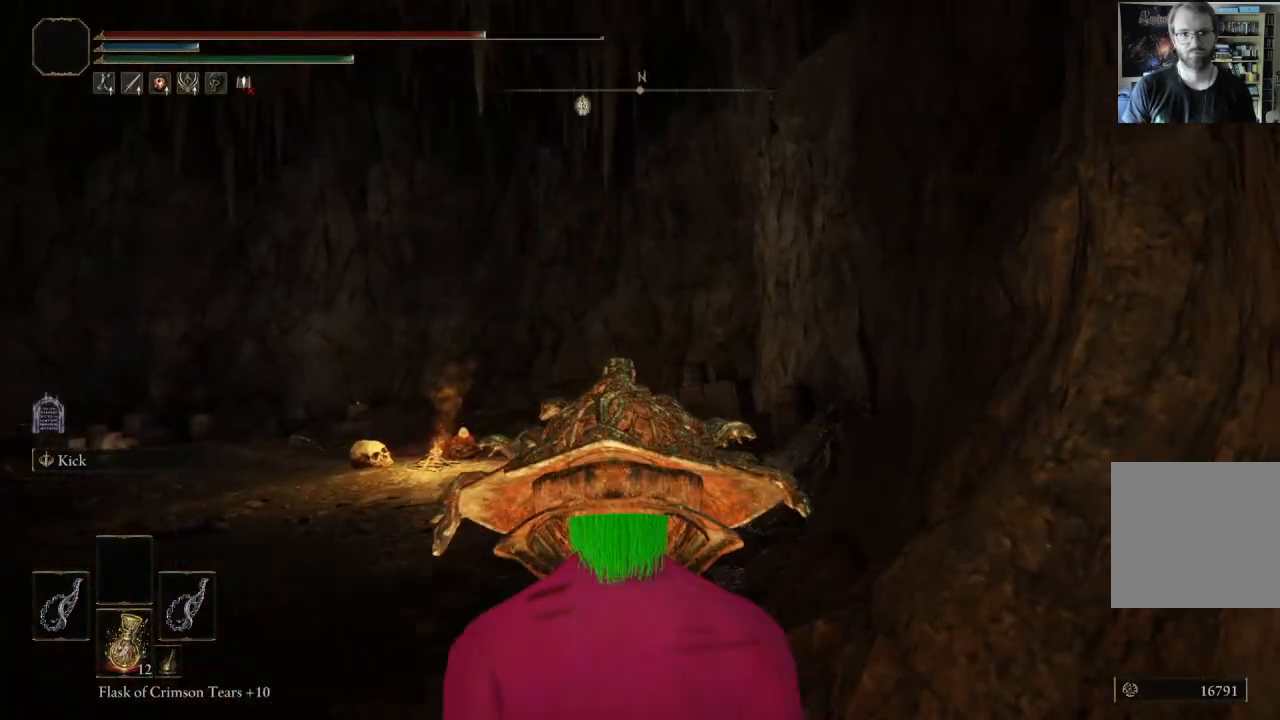
{"buttons": [], "left_stick": "up", "right_stick": "down-right", "events": [[50, "right_stick", "down-right"], [267, "right_stick", "center"], [450, "right_stick", "right"], [500, "right_stick", "down-right"]]}
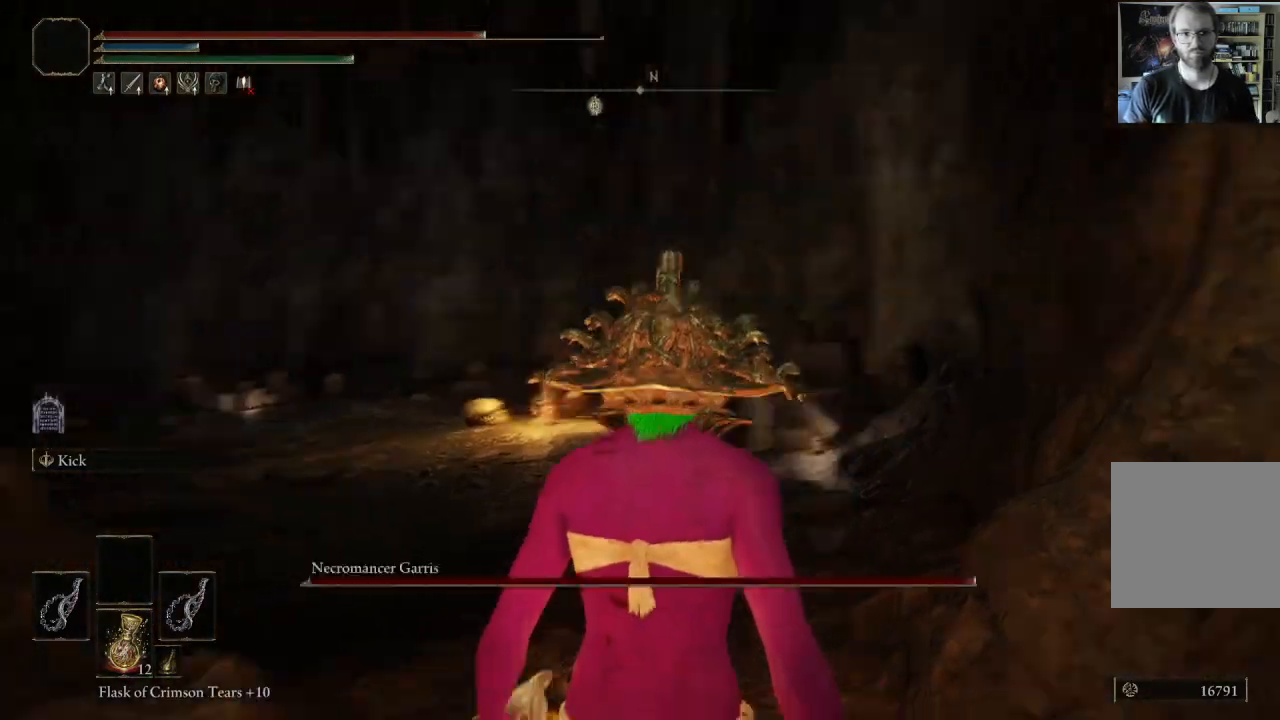
{"buttons": [], "left_stick": "center", "right_stick": "center", "events": [[167, "right_stick", "center"], [383, "left_stick", "center"]]}
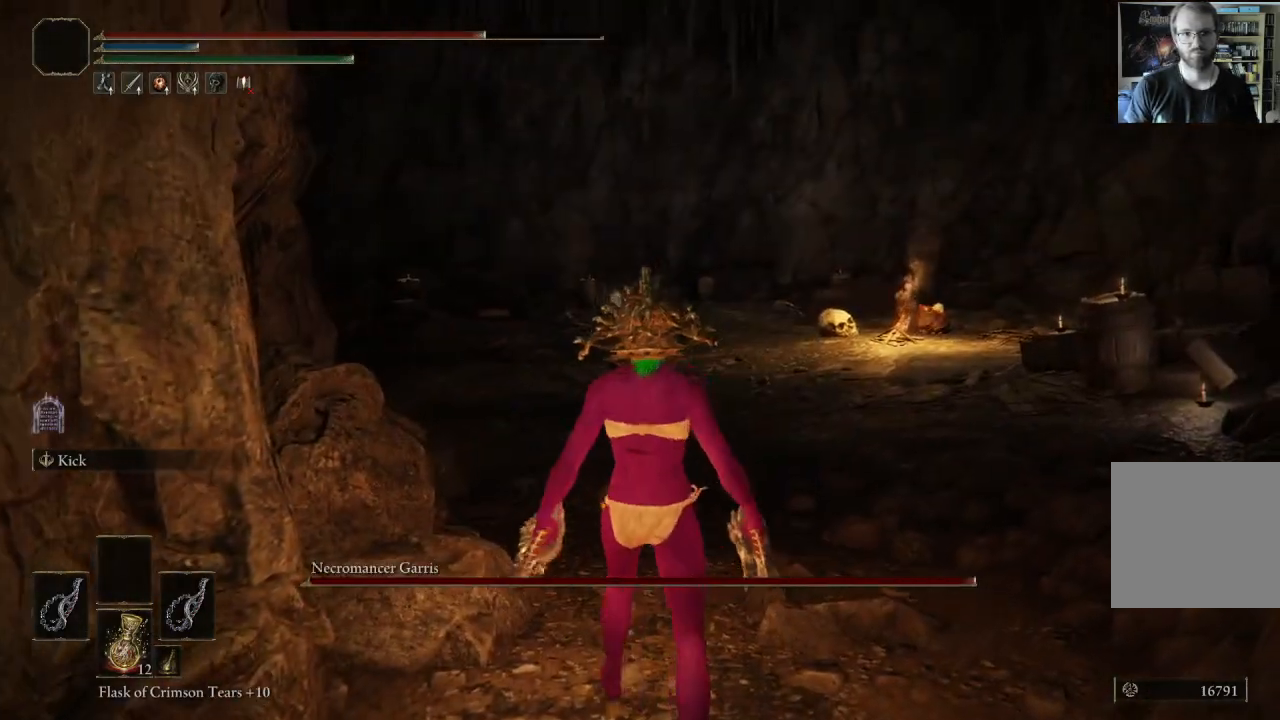
{"buttons": [], "left_stick": "up", "right_stick": "center", "events": [[267, "right_stick", "down-left"], [300, "left_stick", "up"], [433, "right_stick", "center"]]}
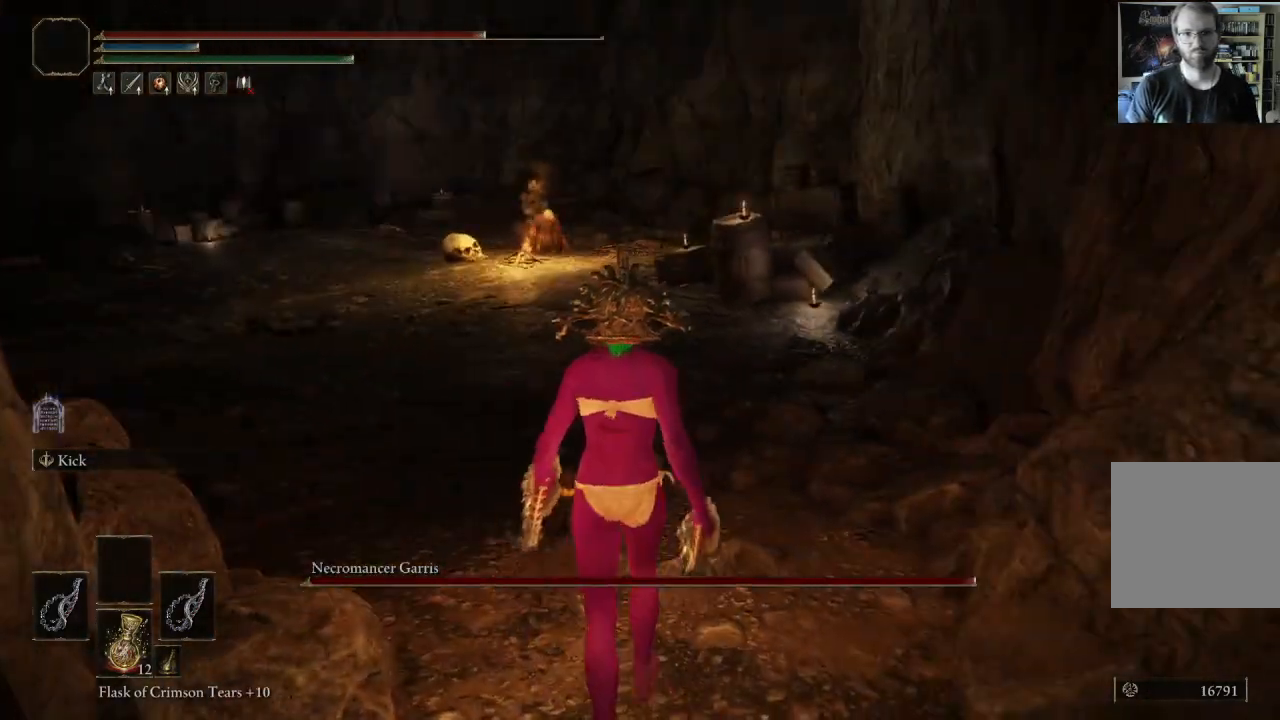
{"buttons": ["B"], "left_stick": "up", "right_stick": "center", "events": [[233, "B", "down"]]}
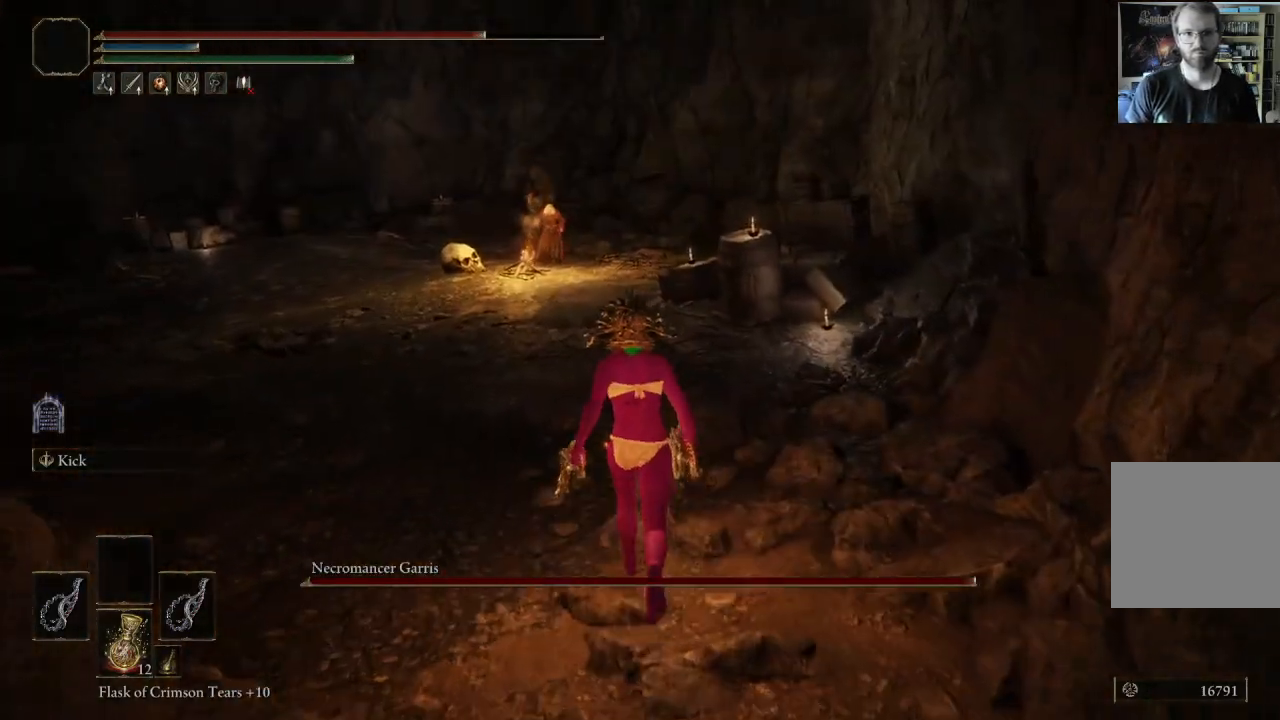
{"buttons": ["B"], "left_stick": "up", "right_stick": "center", "events": [[133, "right_stick", "right"], [250, "right_stick", "center"]]}
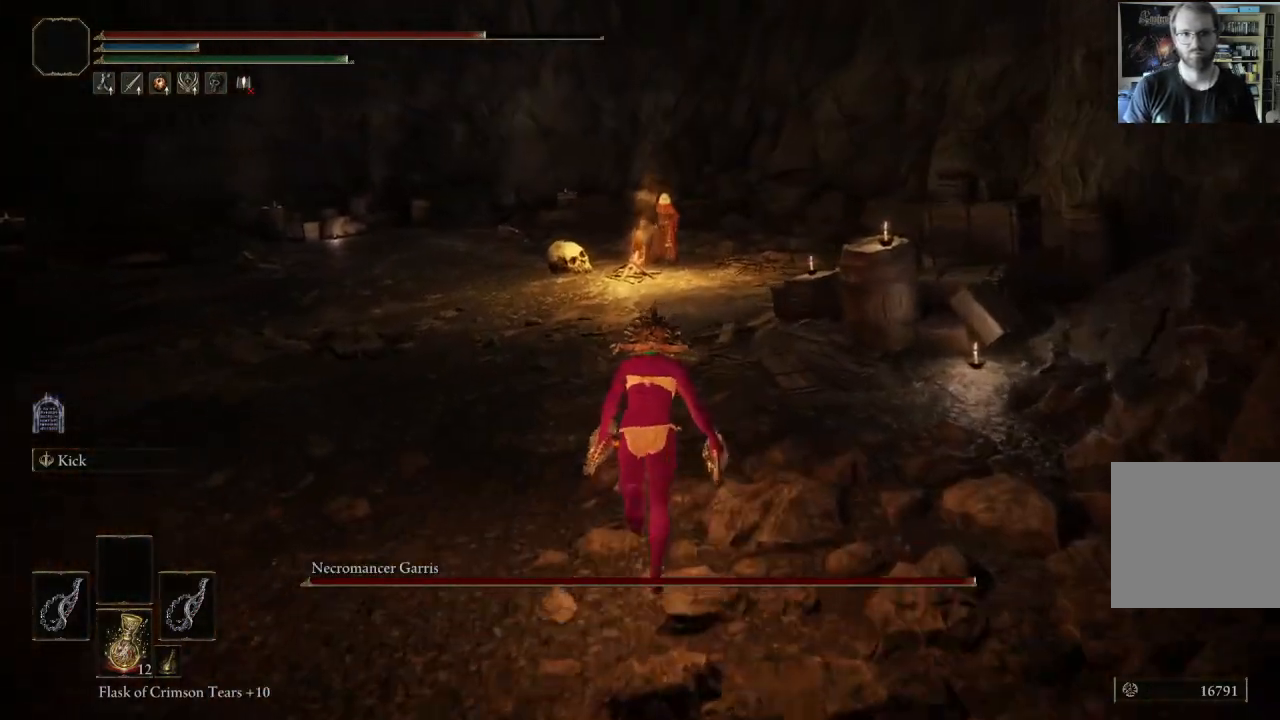
{"buttons": ["B"], "left_stick": "up", "right_stick": "center", "events": []}
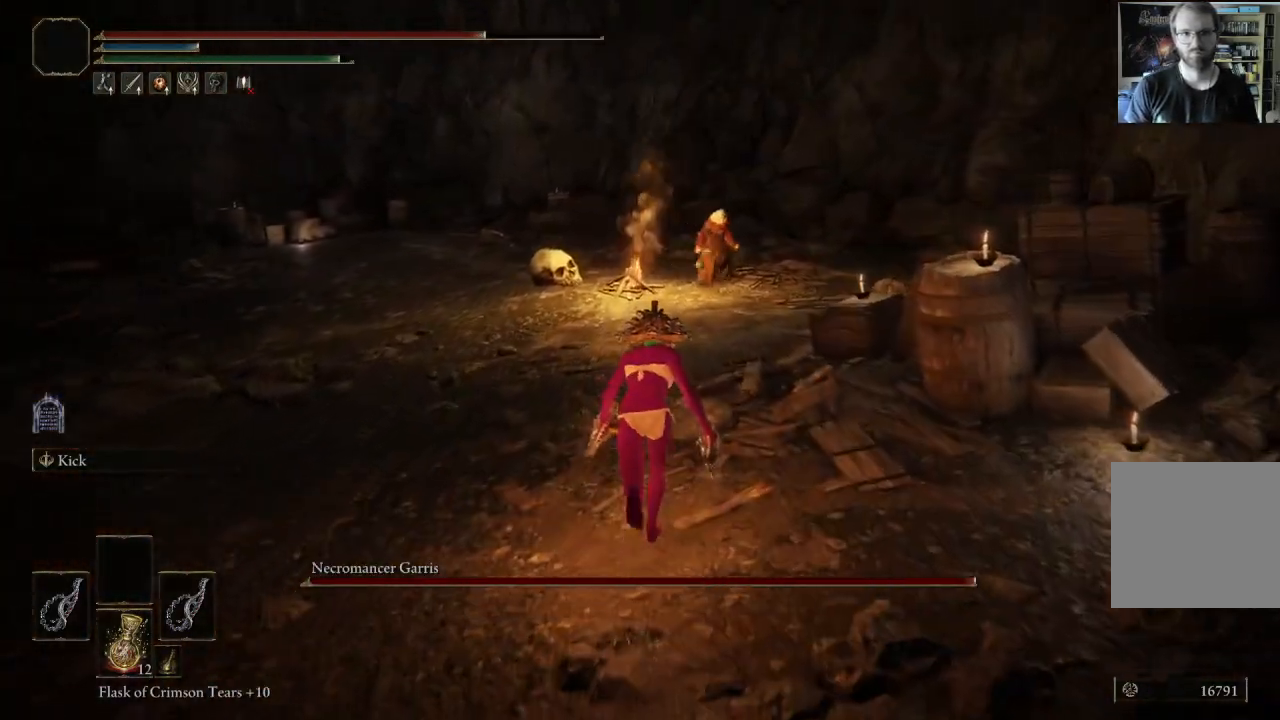
{"buttons": ["B", "L1"], "left_stick": "up", "right_stick": "center", "events": [[433, "L1", "down"]]}